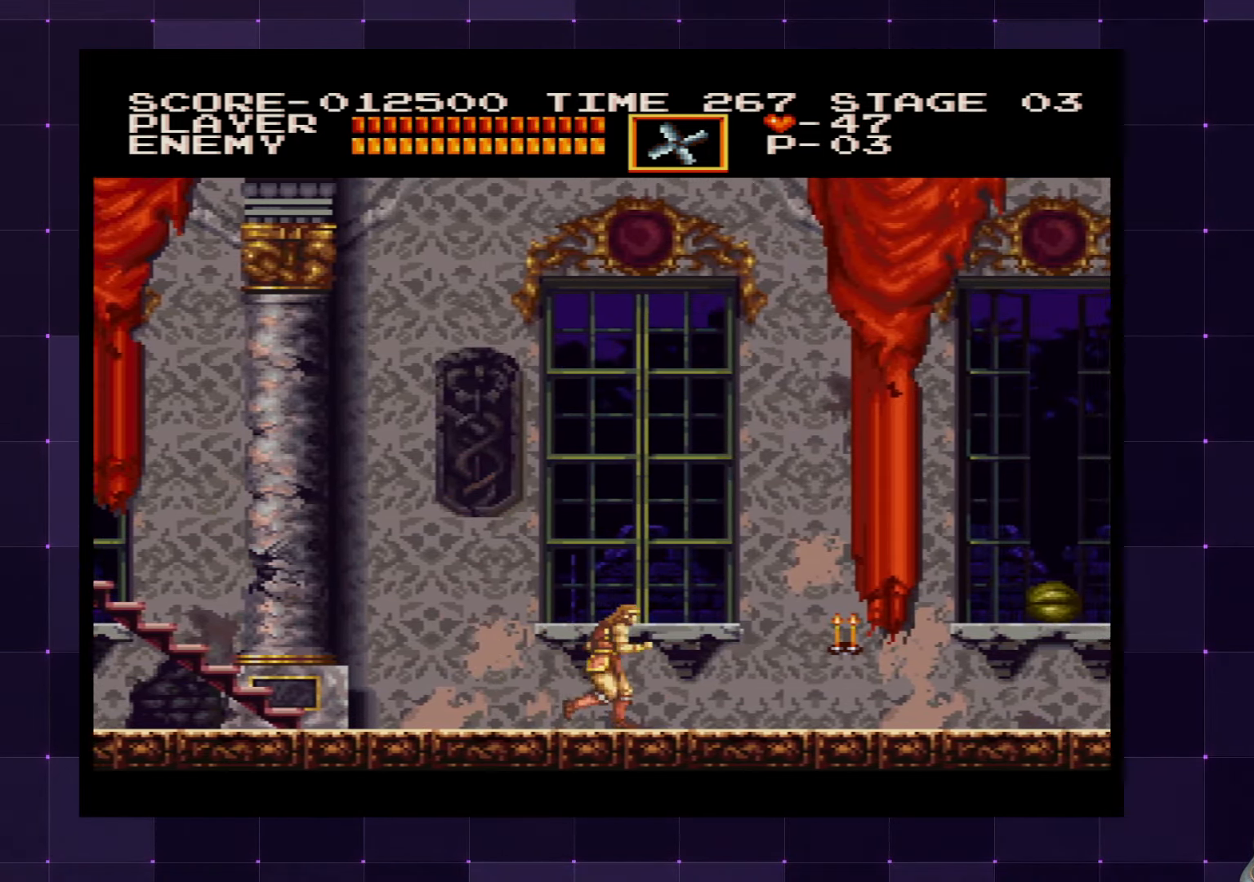
Gameplay with a controller (PlayStation layout); each line is a JSON object with the inputs held at the frame after it. "events" lists button and stick changes between this image and that frame as [ms after this image, input, new state], when the widget could be followed in between. Not read: L3 R3.
{"buttons": ["DPAD_UP", "DPAD_RIGHT"], "left_stick": "center", "right_stick": "center", "events": [[483, "DPAD_UP", "down"]]}
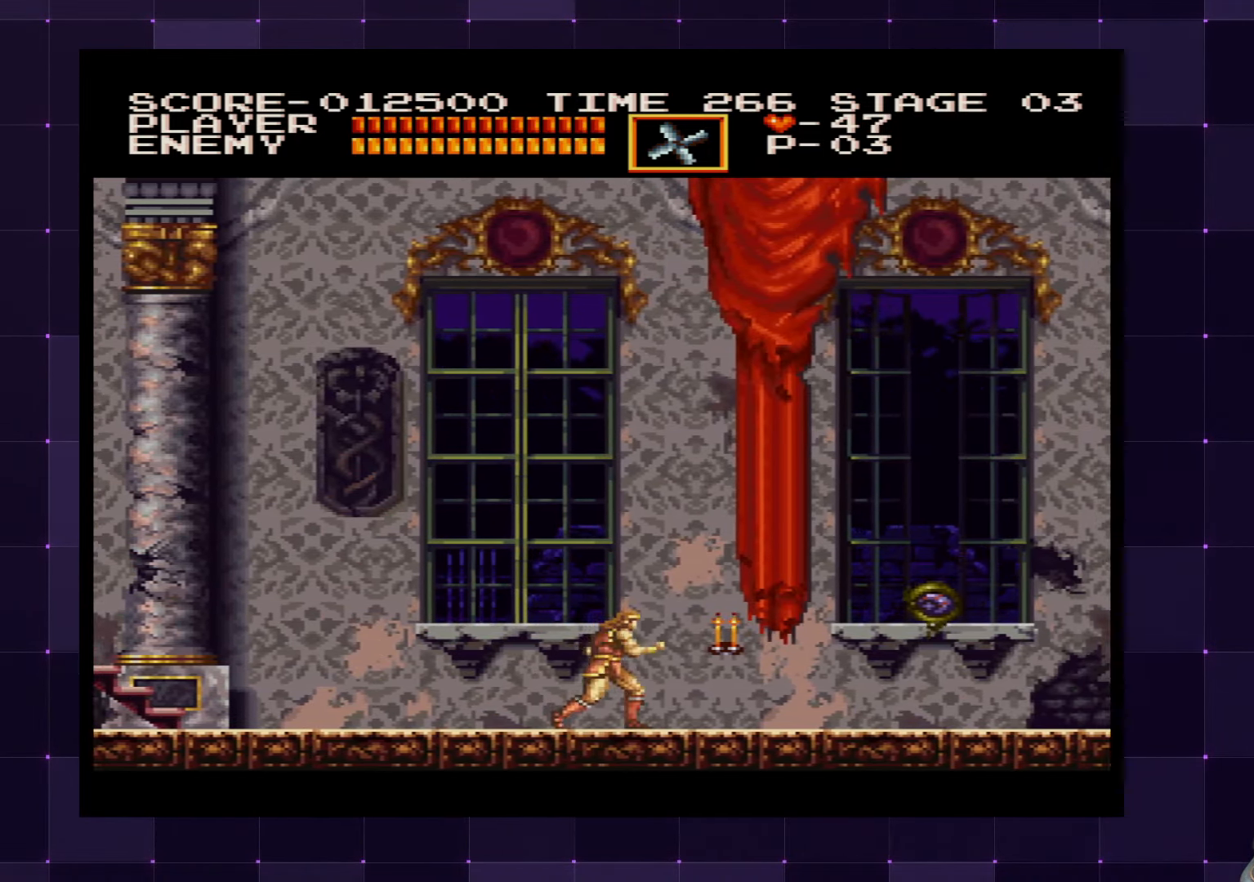
{"buttons": ["CROSS"], "left_stick": "center", "right_stick": "center", "events": [[17, "DPAD_RIGHT", "up"], [33, "SQUARE", "down"], [117, "SQUARE", "up"], [133, "DPAD_UP", "up"], [450, "CROSS", "down"]]}
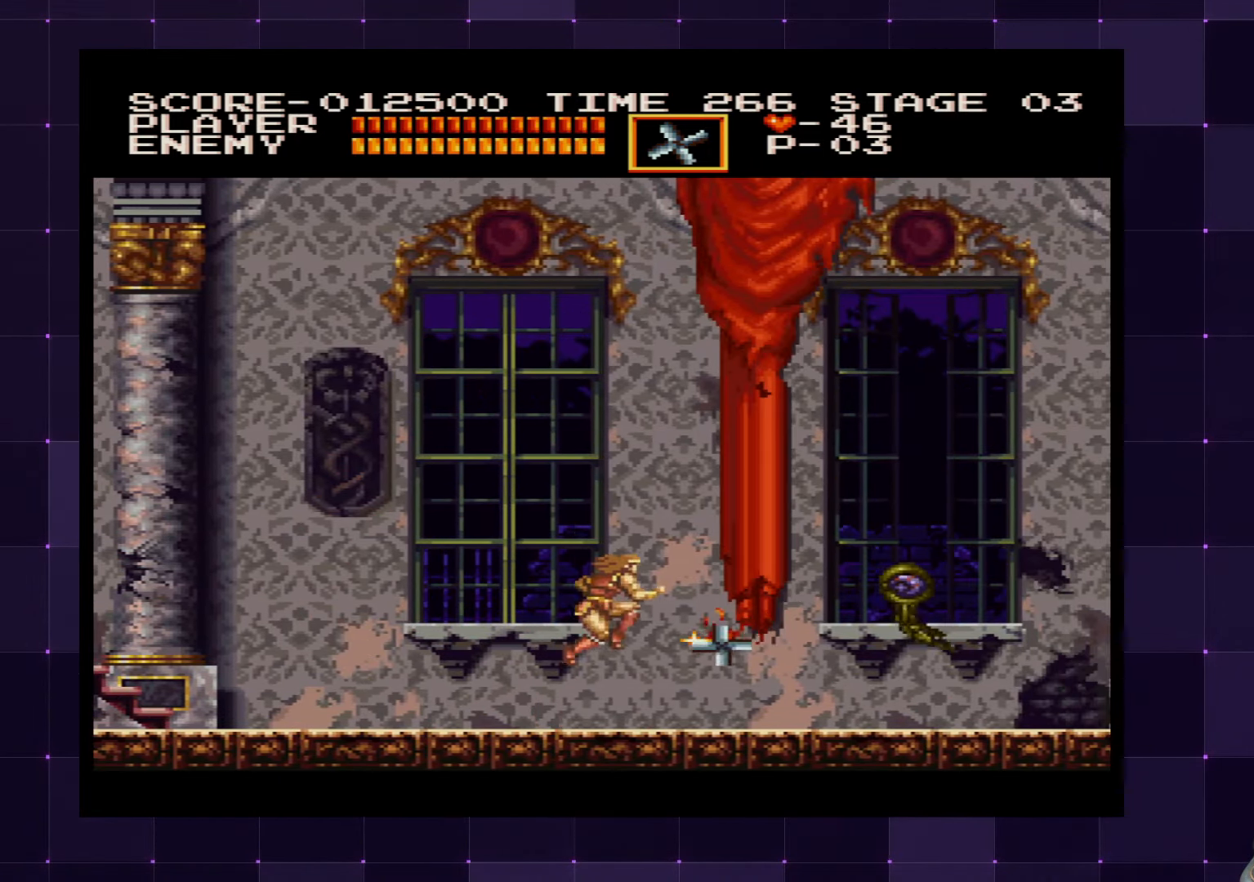
{"buttons": [], "left_stick": "center", "right_stick": "center", "events": [[50, "CROSS", "up"], [167, "SQUARE", "down"], [250, "SQUARE", "up"]]}
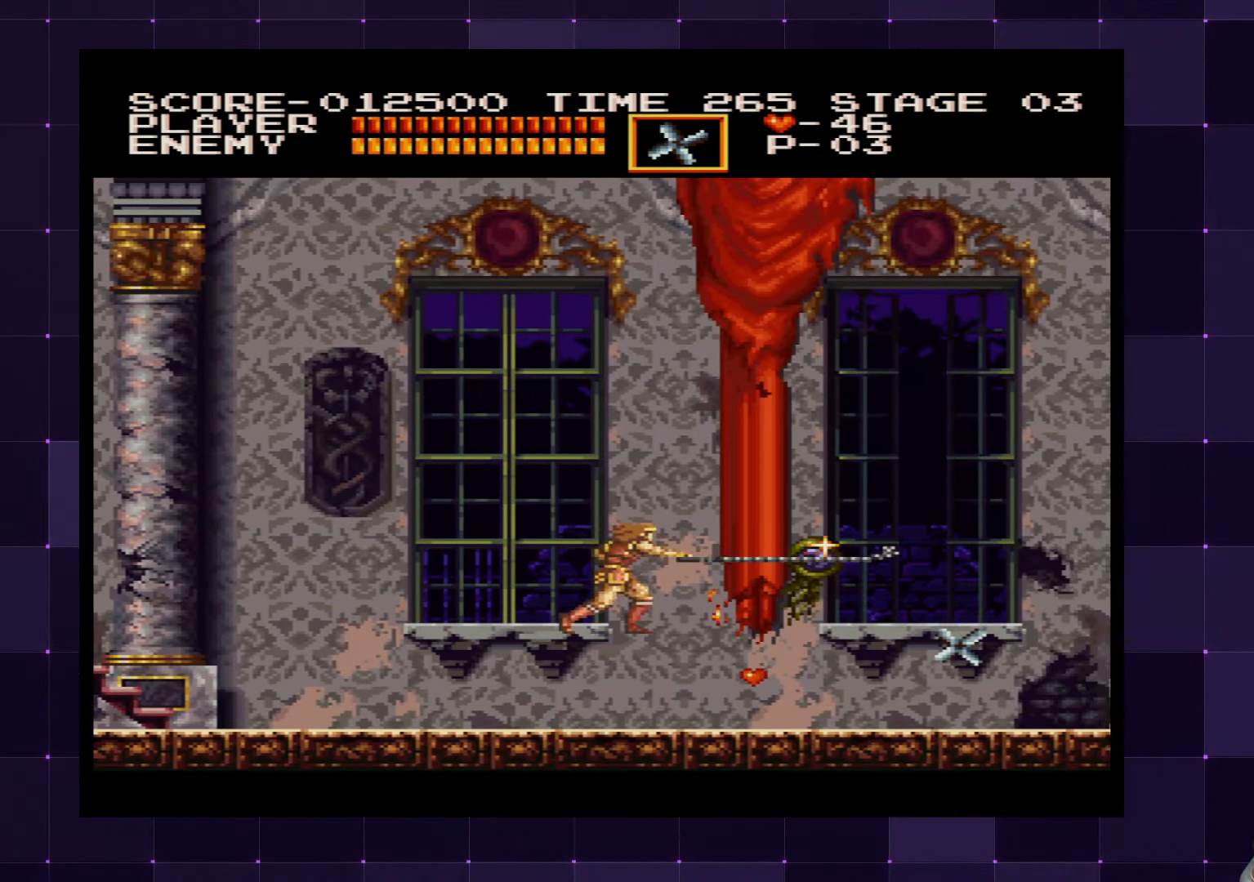
{"buttons": ["DPAD_RIGHT"], "left_stick": "center", "right_stick": "center", "events": [[150, "DPAD_RIGHT", "down"]]}
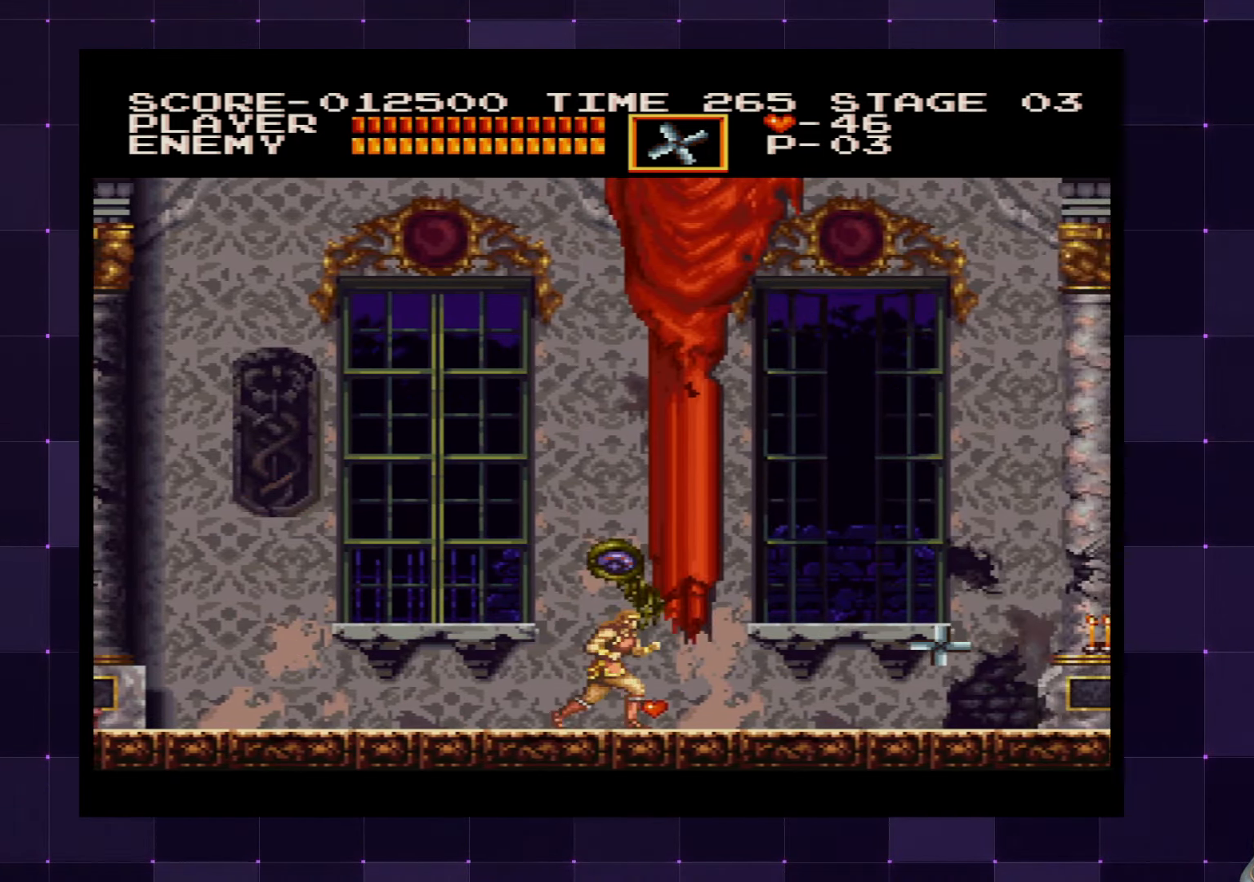
{"buttons": ["DPAD_LEFT"], "left_stick": "center", "right_stick": "center", "events": [[367, "DPAD_RIGHT", "up"], [417, "DPAD_LEFT", "down"]]}
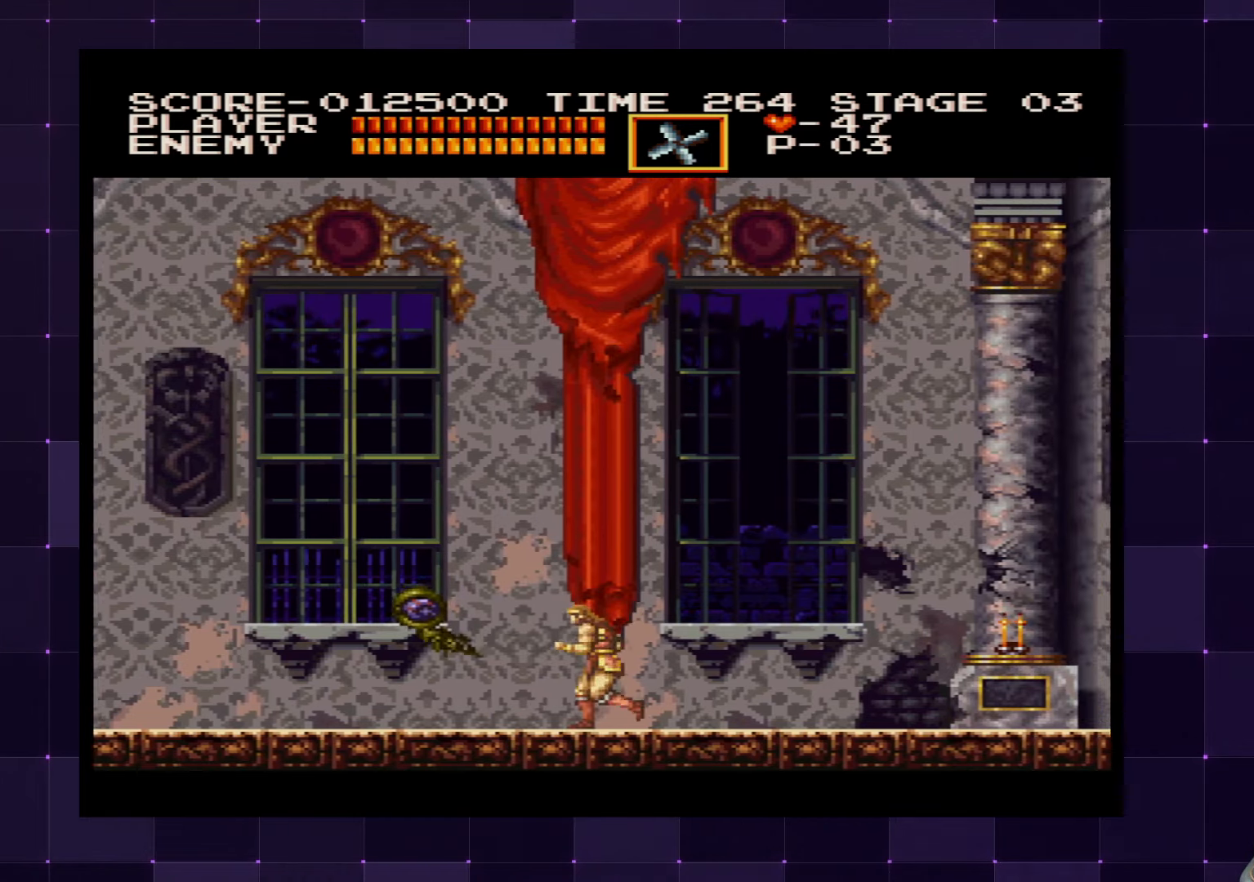
{"buttons": ["DPAD_RIGHT"], "left_stick": "center", "right_stick": "center", "events": [[84, "SQUARE", "down"], [150, "DPAD_LEFT", "up"], [217, "SQUARE", "up"], [417, "DPAD_RIGHT", "down"]]}
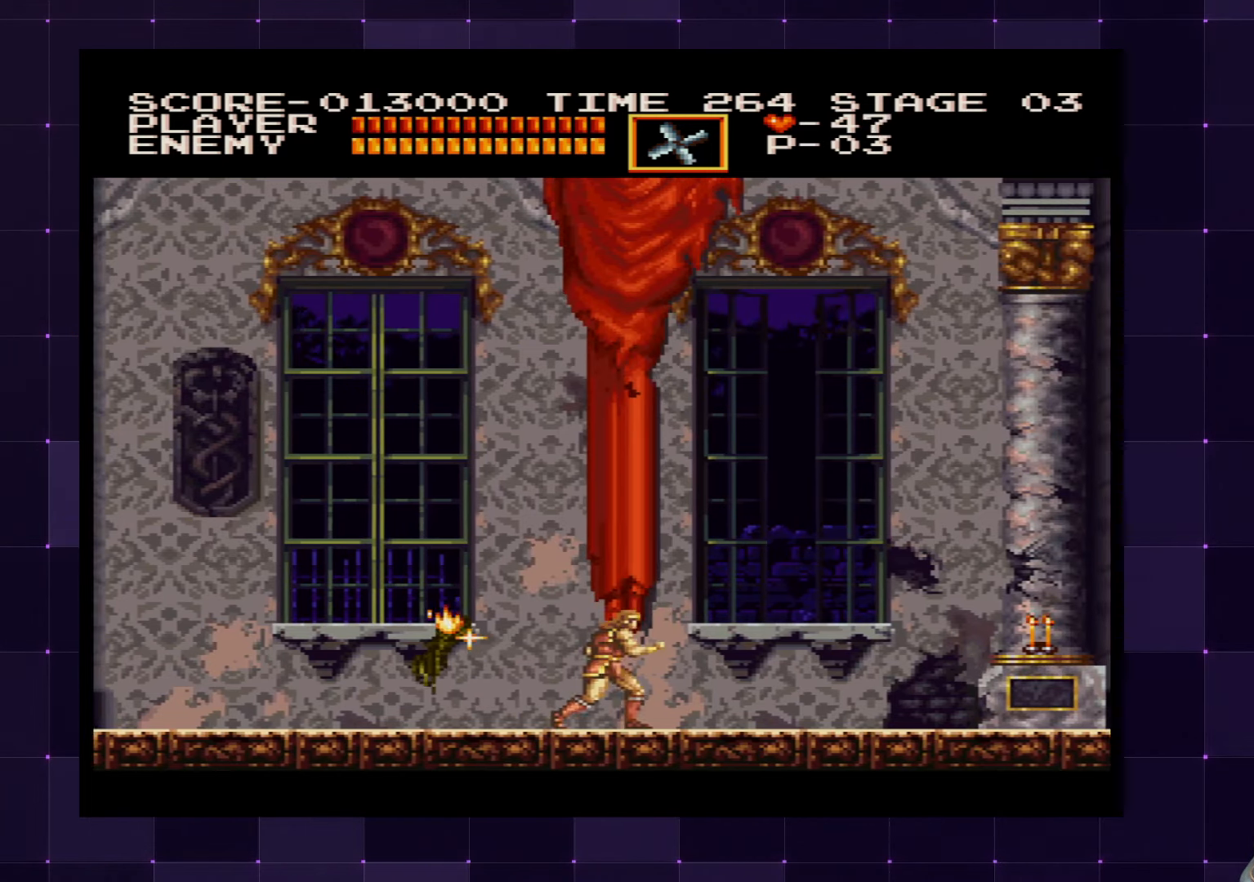
{"buttons": ["DPAD_RIGHT"], "left_stick": "center", "right_stick": "center", "events": []}
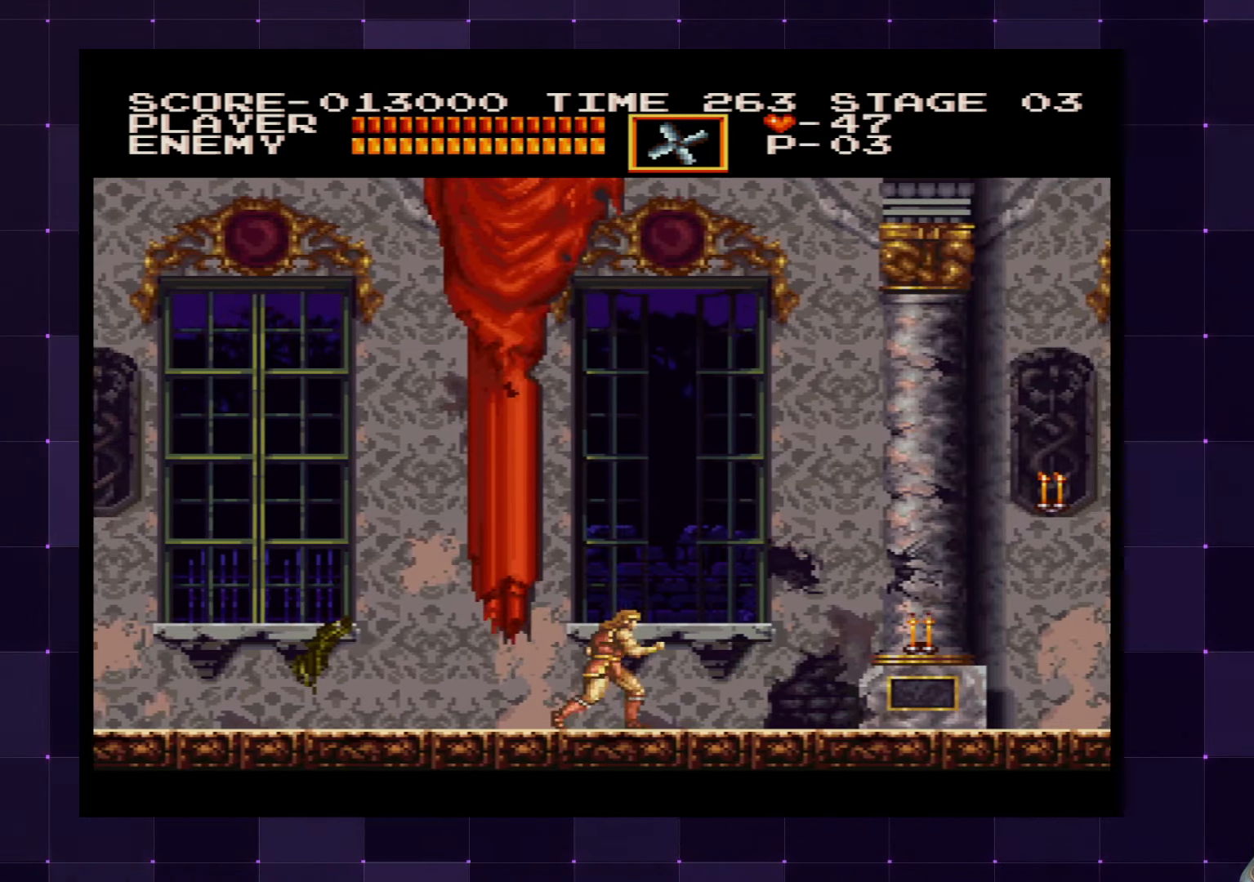
{"buttons": ["SQUARE", "DPAD_RIGHT"], "left_stick": "center", "right_stick": "center", "events": [[417, "SQUARE", "down"]]}
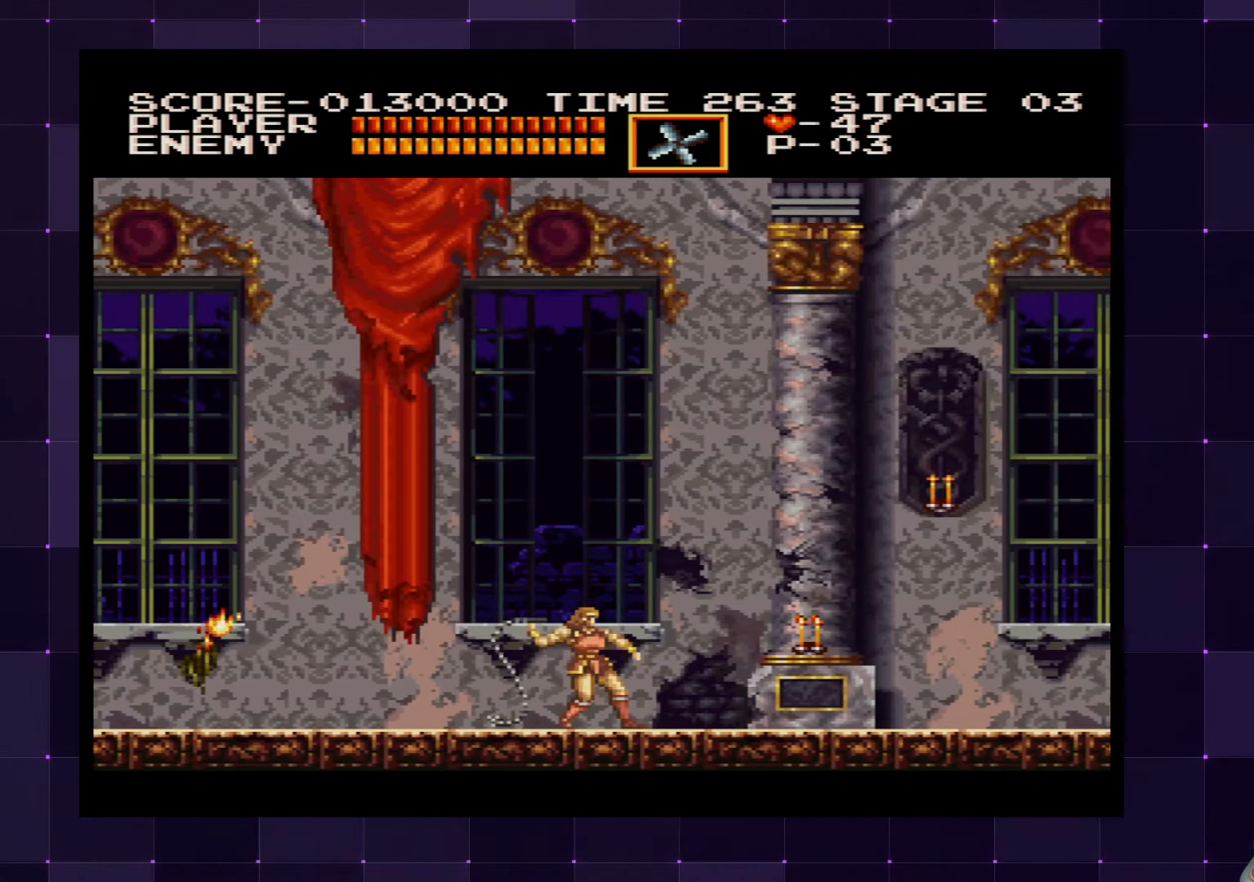
{"buttons": ["DPAD_RIGHT"], "left_stick": "center", "right_stick": "center", "events": [[17, "SQUARE", "up"]]}
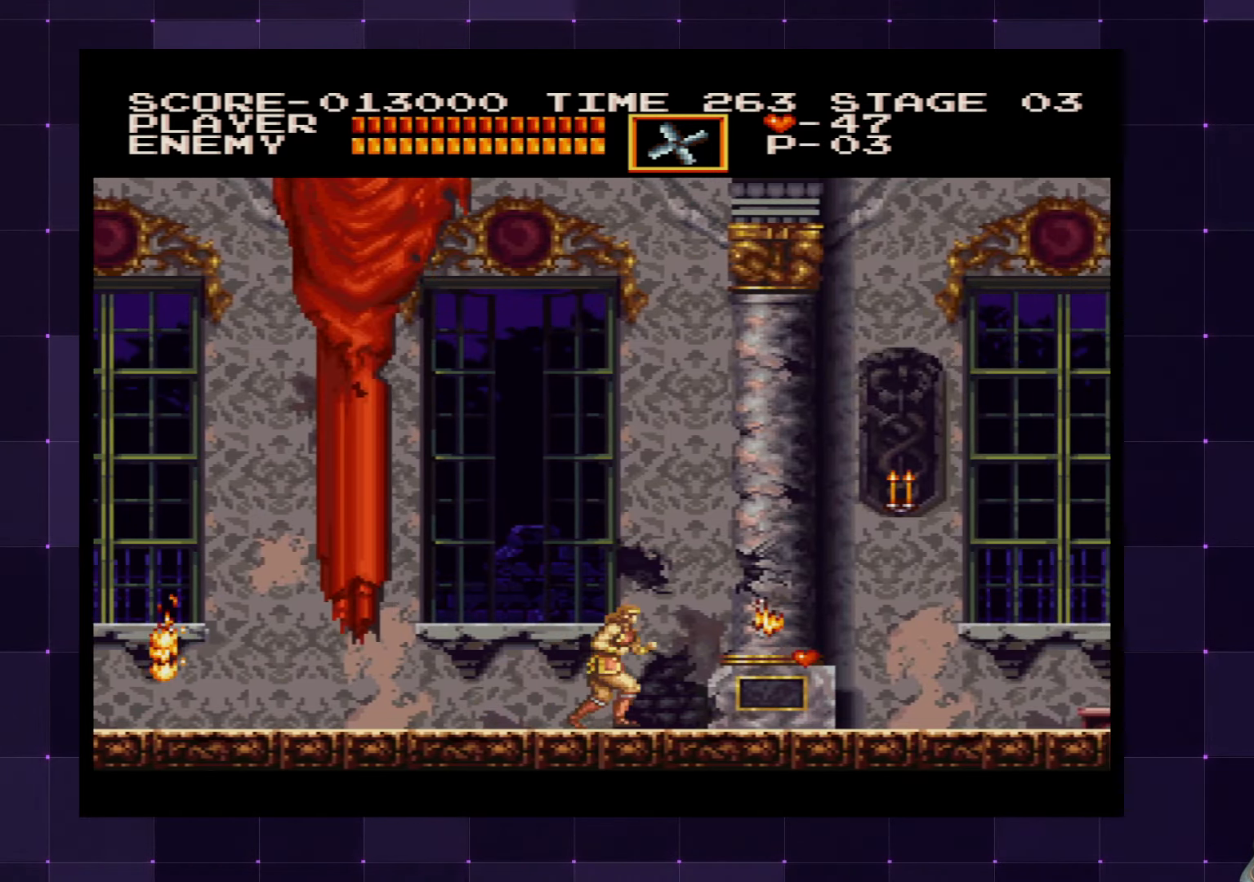
{"buttons": [], "left_stick": "center", "right_stick": "center", "events": [[84, "CROSS", "down"], [84, "DPAD_UP", "down"], [150, "SQUARE", "down"], [200, "CROSS", "up"], [250, "SQUARE", "up"], [284, "DPAD_RIGHT", "up"], [284, "DPAD_UP", "up"]]}
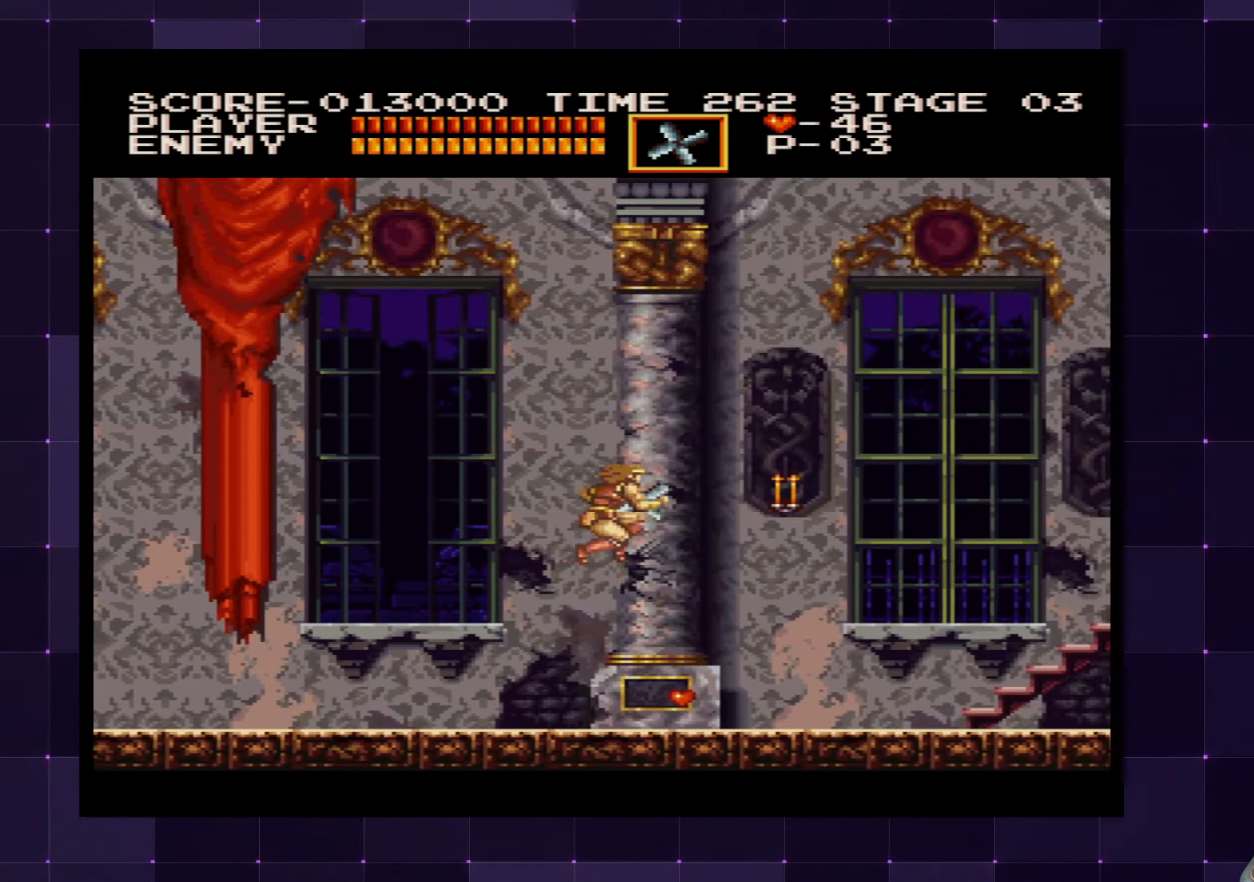
{"buttons": ["DPAD_RIGHT"], "left_stick": "center", "right_stick": "center", "events": [[84, "DPAD_LEFT", "down"], [217, "DPAD_LEFT", "up"], [284, "DPAD_RIGHT", "down"]]}
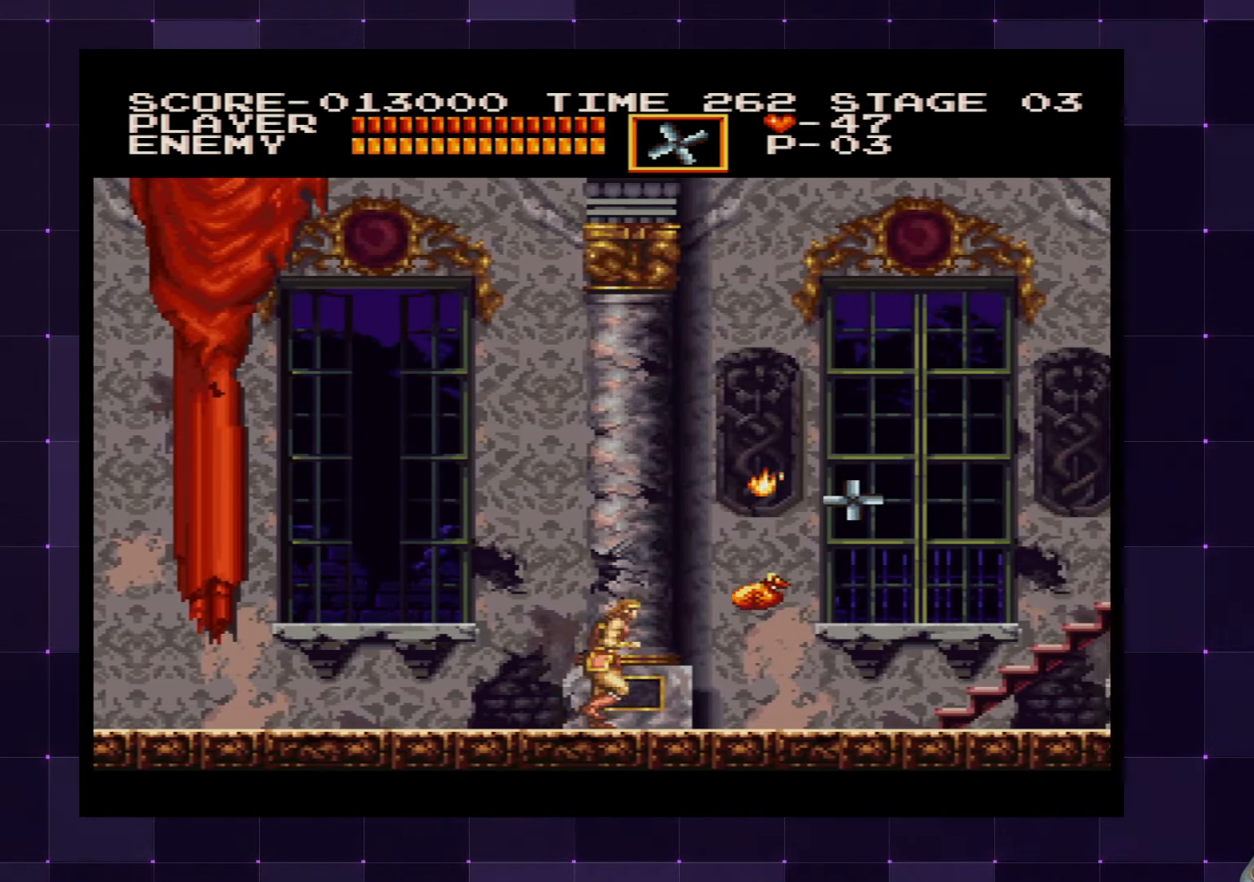
{"buttons": ["DPAD_RIGHT"], "left_stick": "center", "right_stick": "center", "events": []}
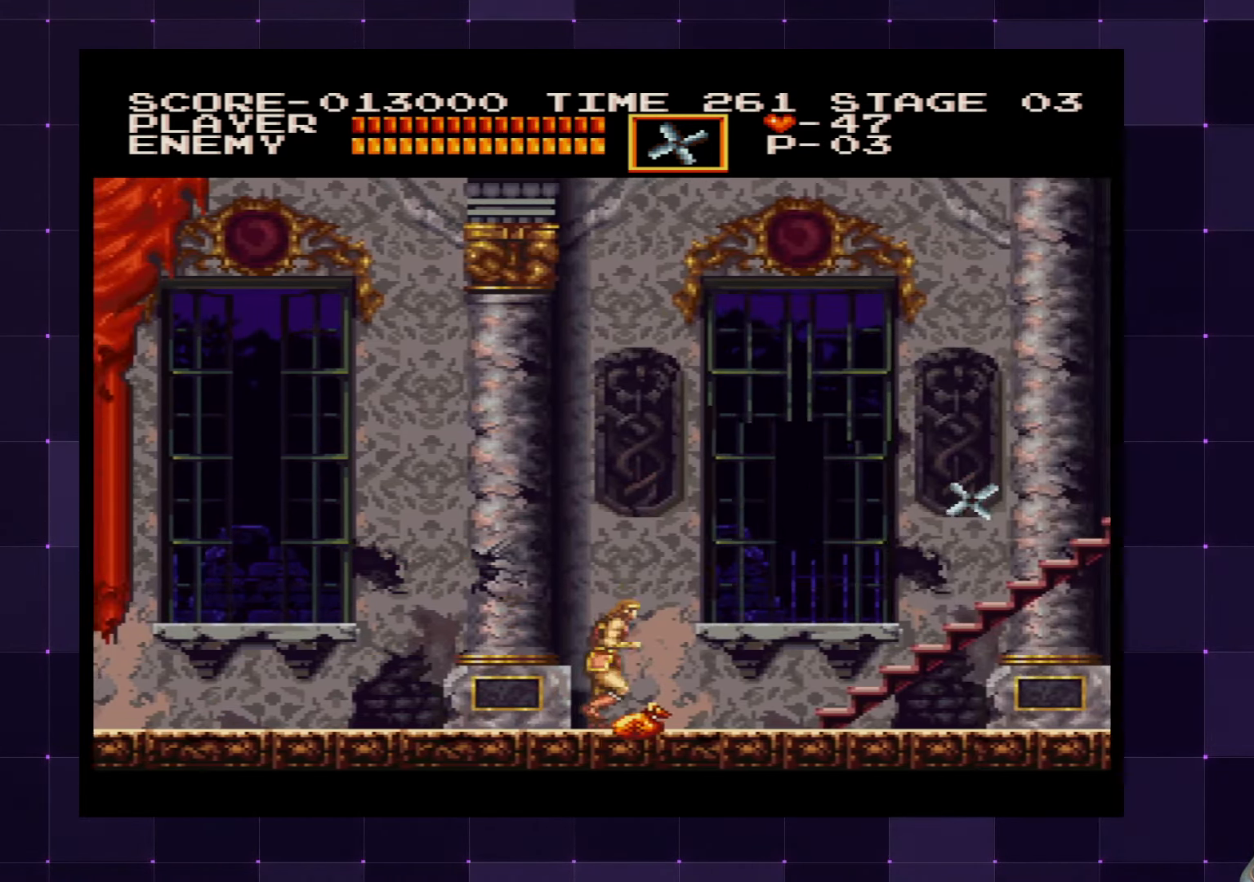
{"buttons": ["CROSS", "DPAD_RIGHT"], "left_stick": "center", "right_stick": "center", "events": [[400, "CROSS", "down"]]}
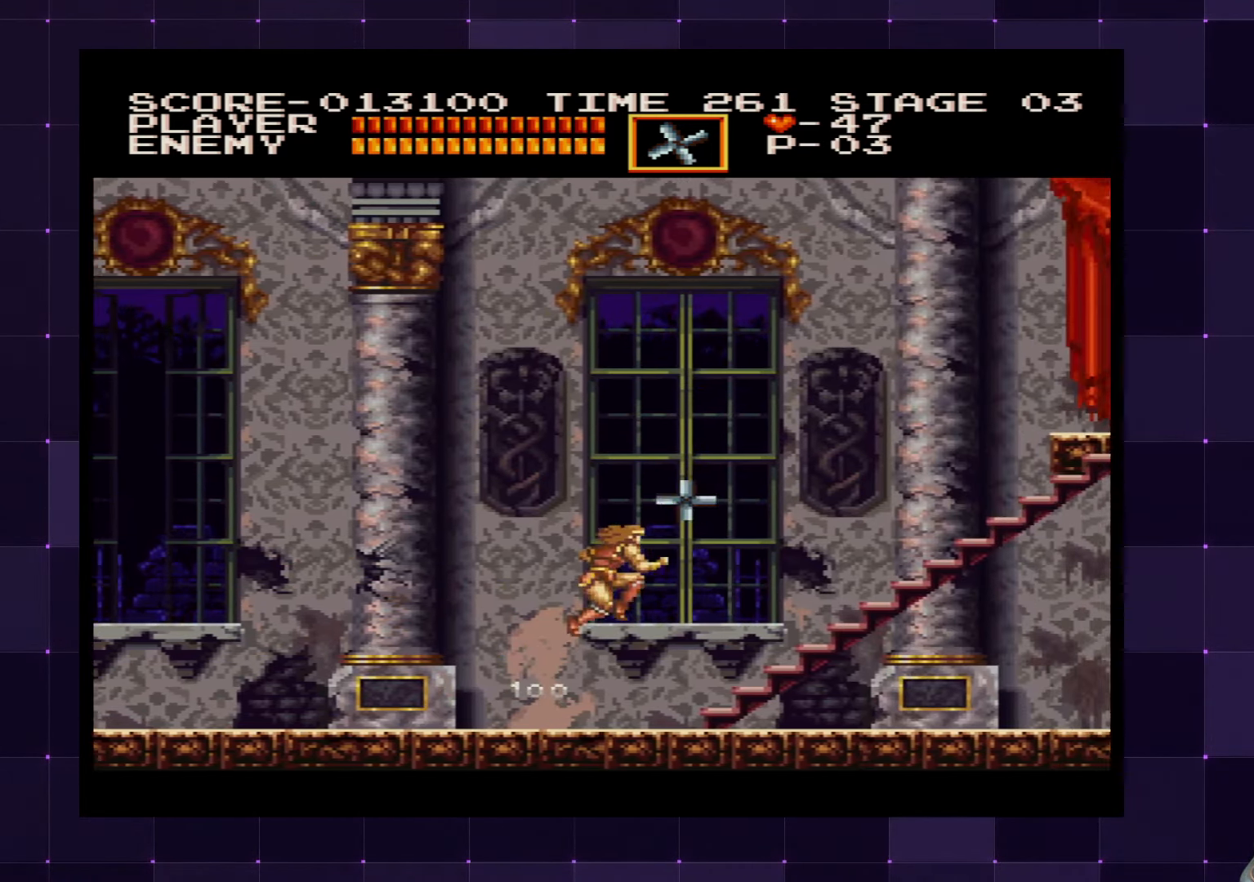
{"buttons": ["DPAD_RIGHT"], "left_stick": "center", "right_stick": "center", "events": [[84, "CROSS", "up"]]}
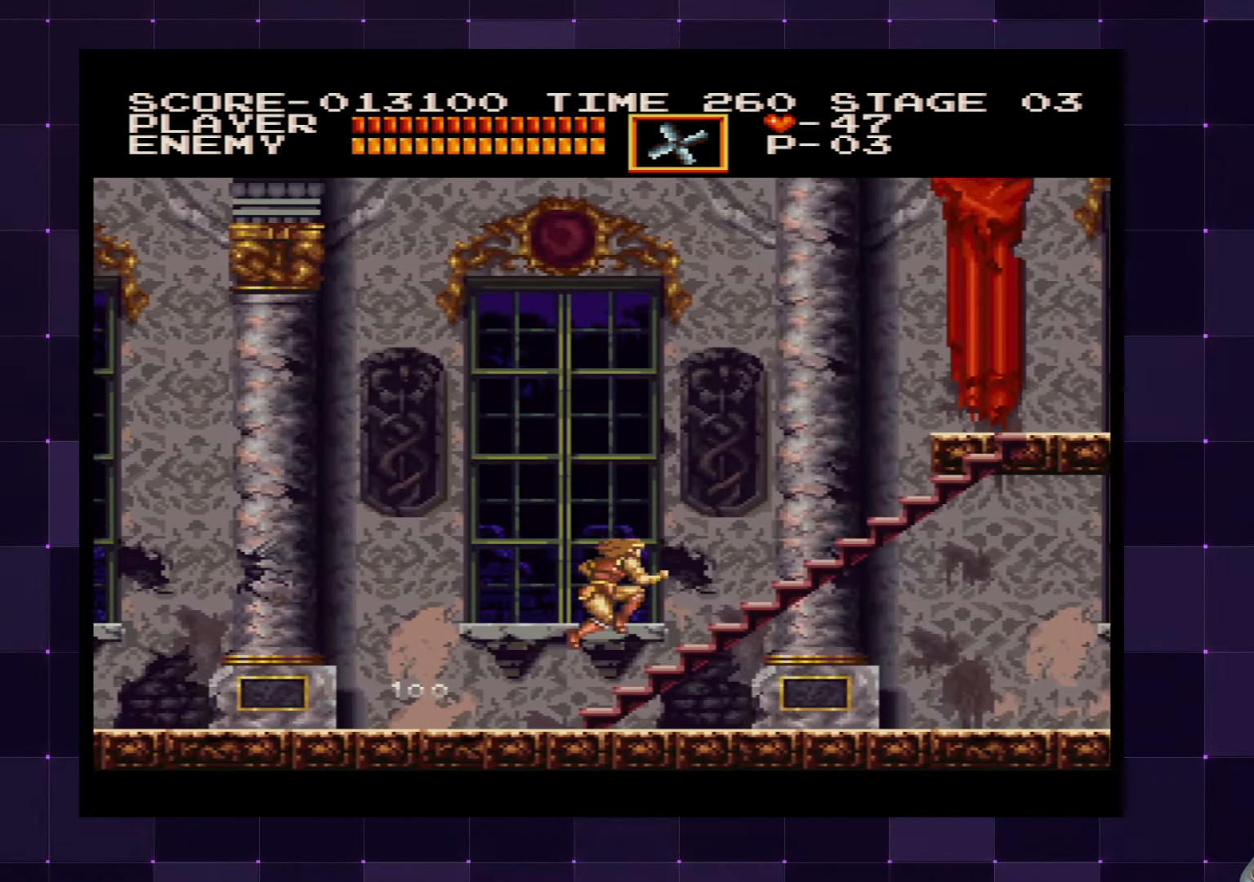
{"buttons": ["DPAD_RIGHT"], "left_stick": "center", "right_stick": "center", "events": []}
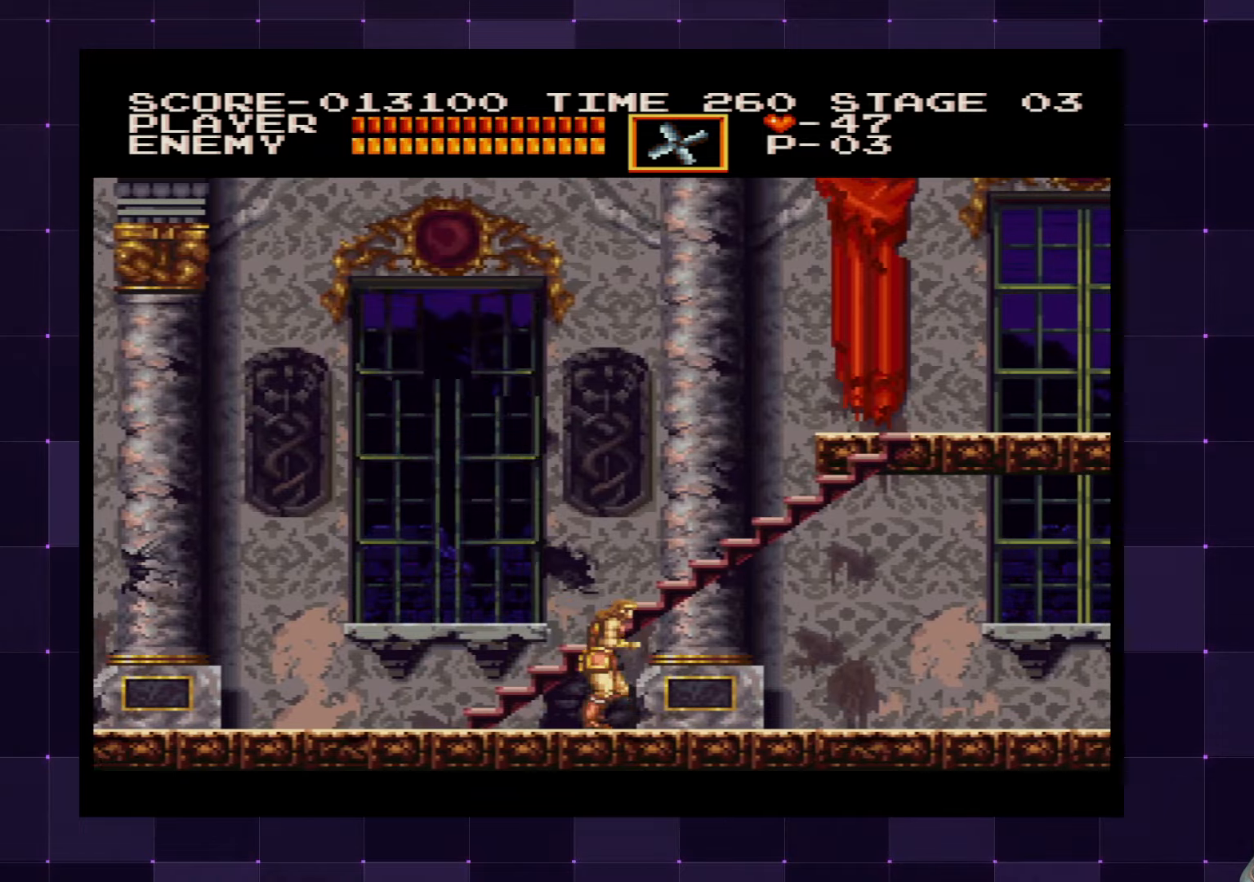
{"buttons": ["DPAD_RIGHT"], "left_stick": "center", "right_stick": "center", "events": []}
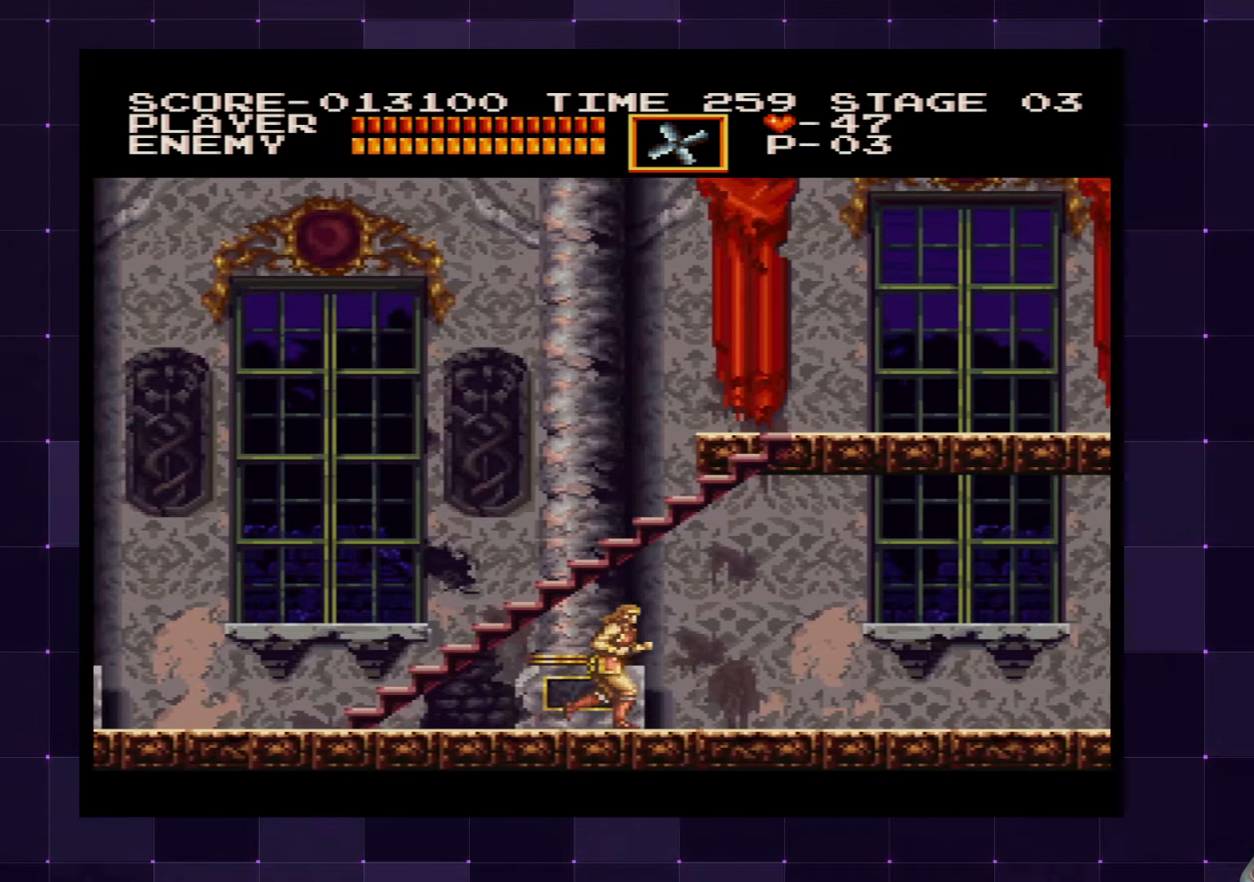
{"buttons": ["DPAD_RIGHT"], "left_stick": "center", "right_stick": "center", "events": []}
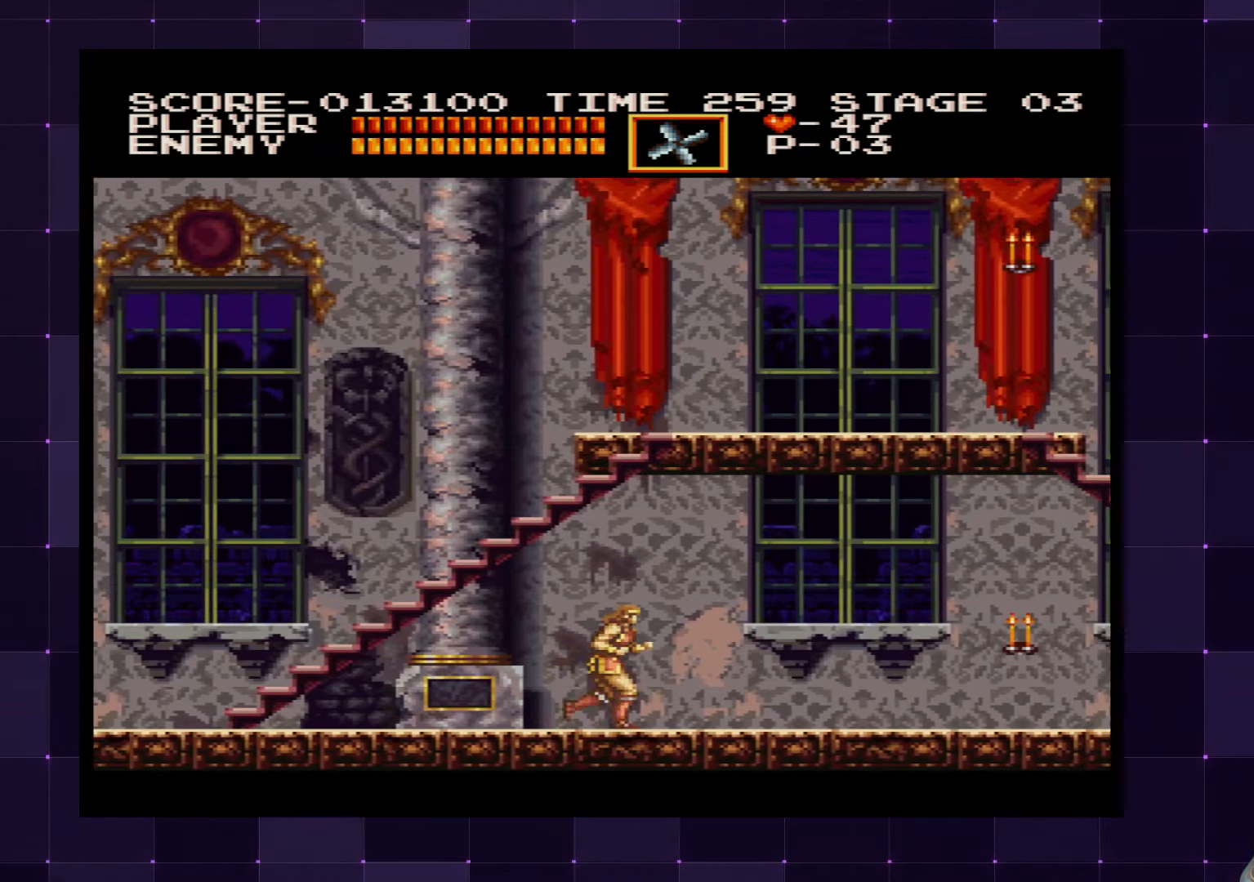
{"buttons": ["DPAD_RIGHT"], "left_stick": "center", "right_stick": "center", "events": []}
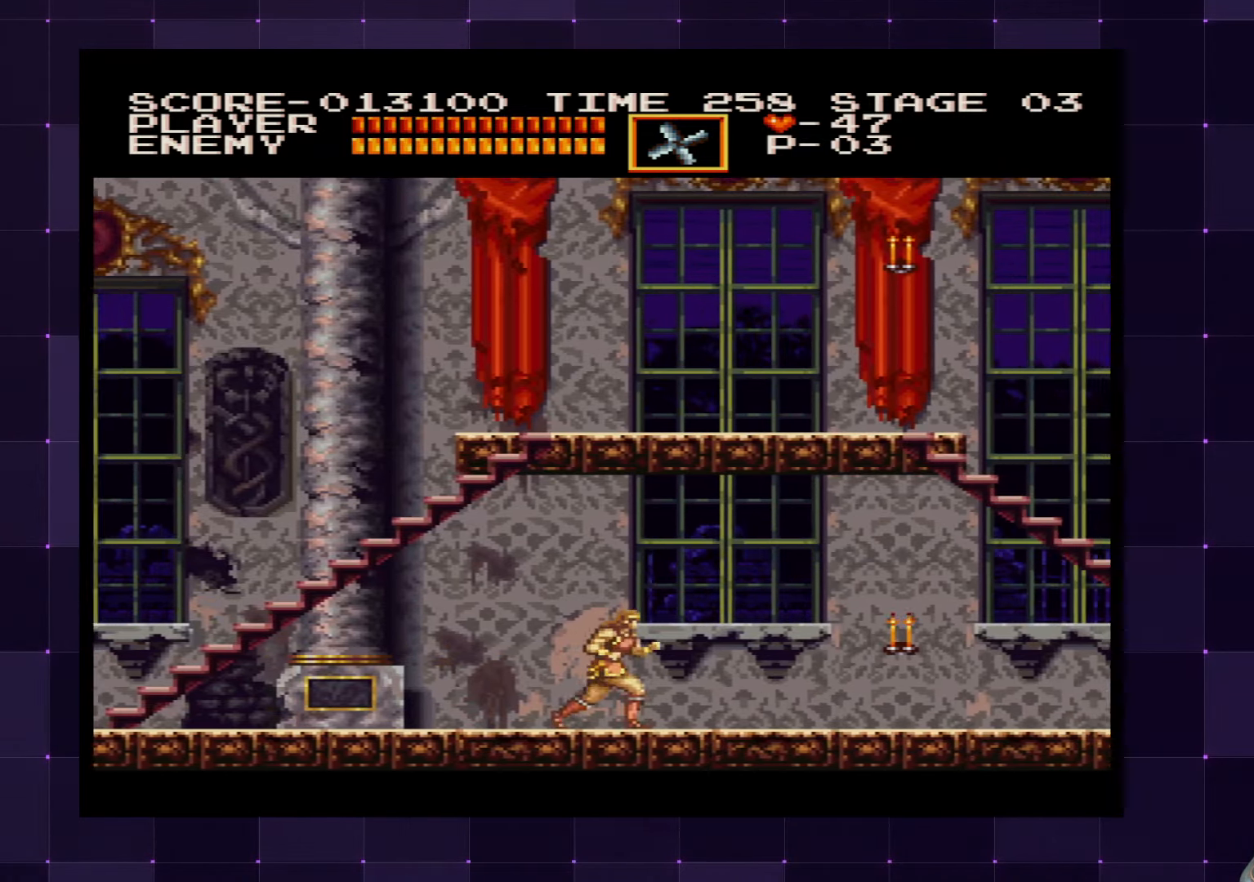
{"buttons": ["DPAD_RIGHT"], "left_stick": "center", "right_stick": "center", "events": []}
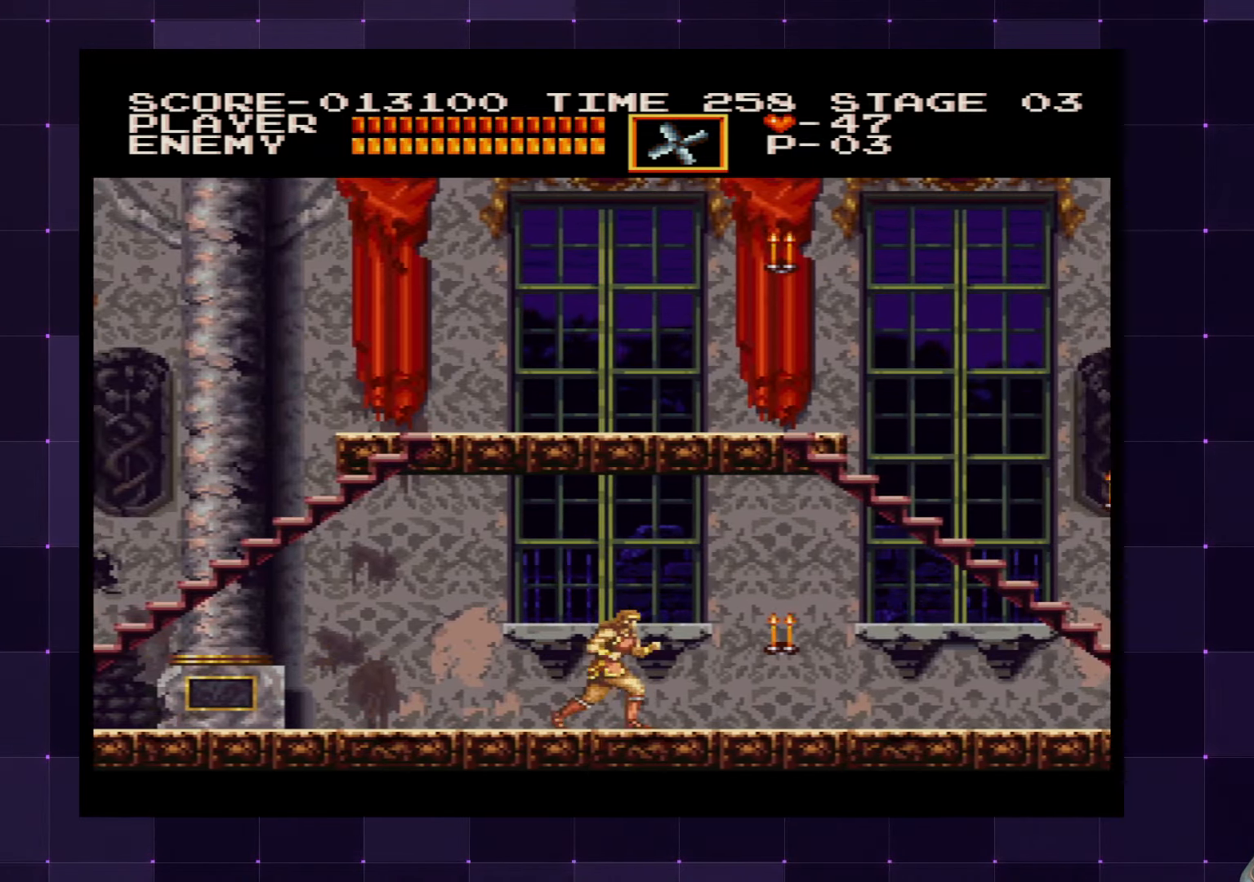
{"buttons": [], "left_stick": "center", "right_stick": "center", "events": [[166, "DPAD_UP", "down"], [216, "DPAD_RIGHT", "up"], [216, "SQUARE", "down"], [333, "SQUARE", "up"], [400, "DPAD_UP", "up"]]}
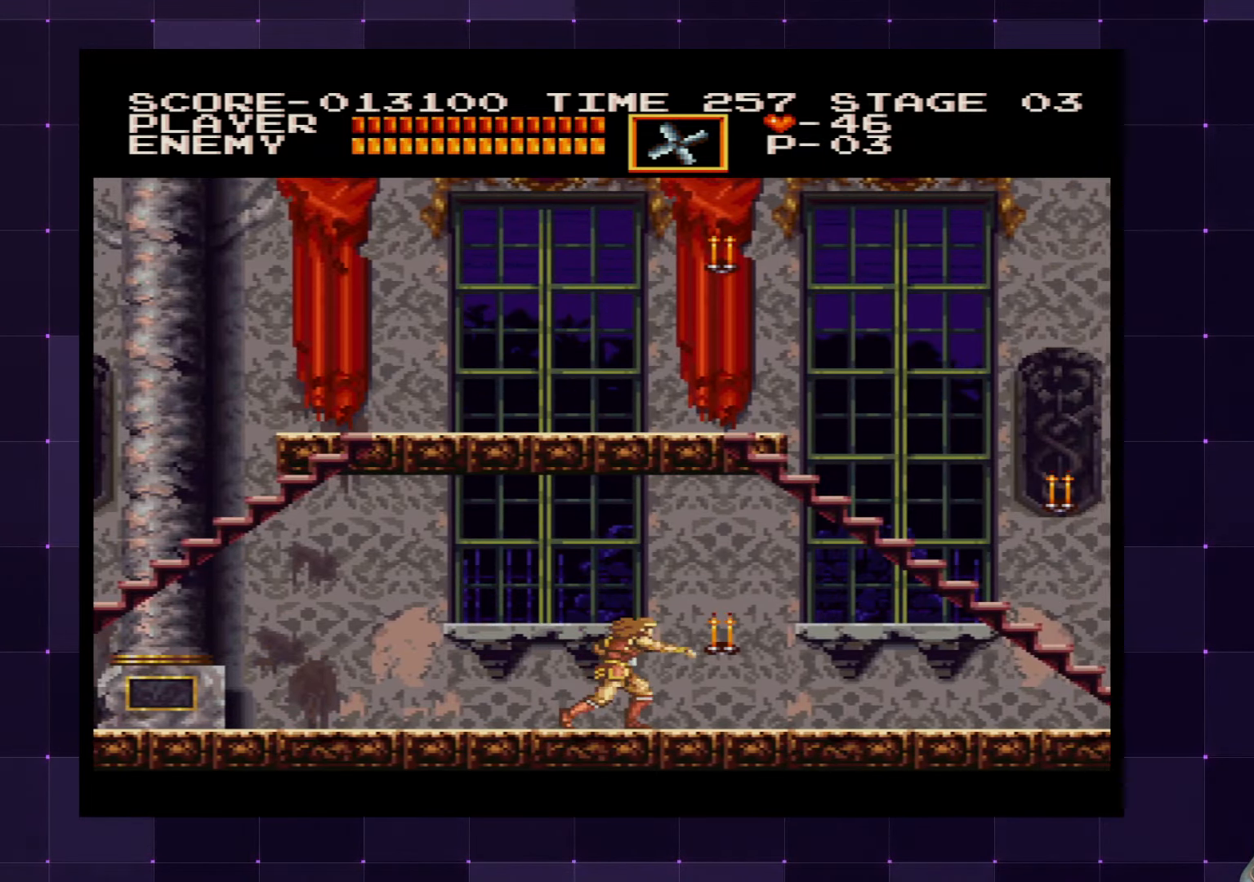
{"buttons": ["DPAD_RIGHT"], "left_stick": "center", "right_stick": "center", "events": [[116, "DPAD_RIGHT", "down"]]}
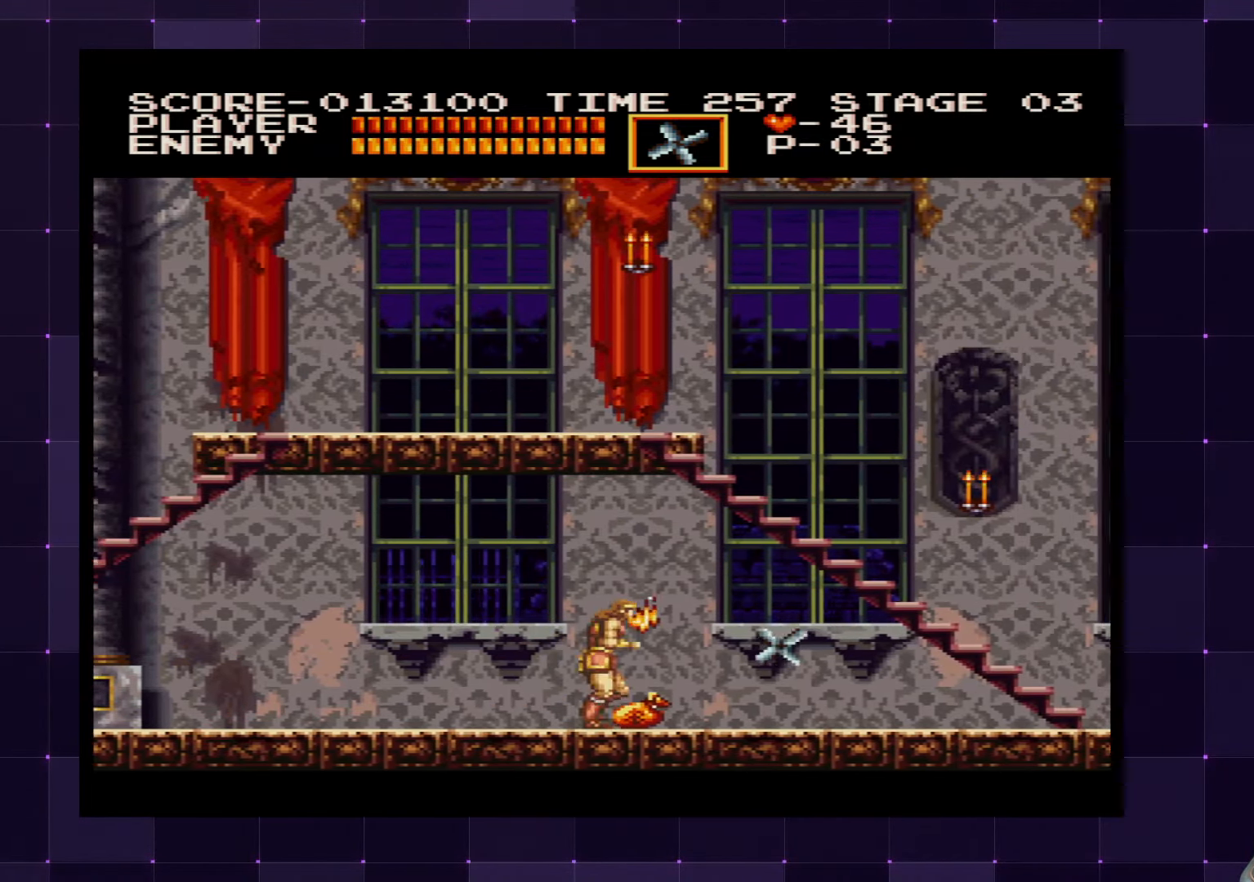
{"buttons": ["DPAD_RIGHT"], "left_stick": "center", "right_stick": "center", "events": []}
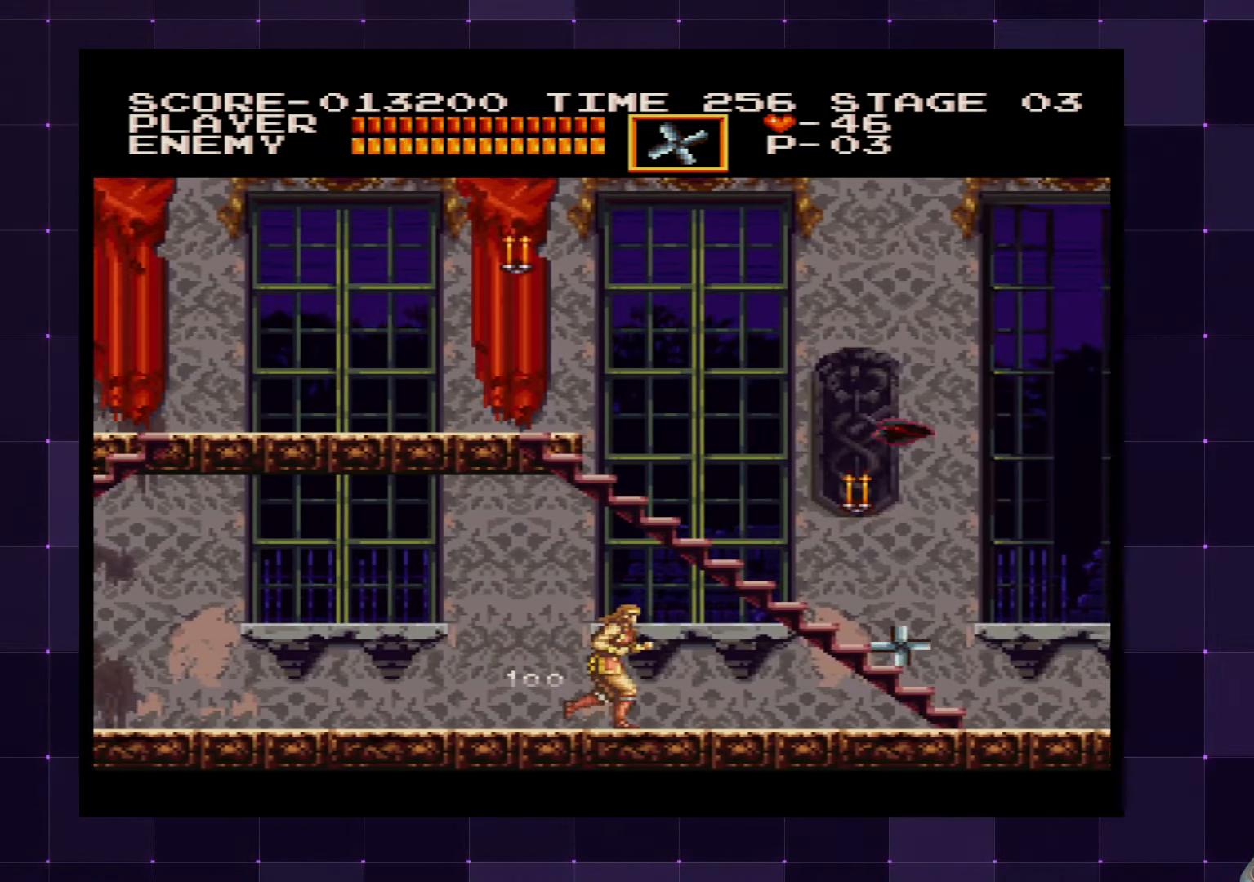
{"buttons": ["DPAD_RIGHT"], "left_stick": "center", "right_stick": "center", "events": []}
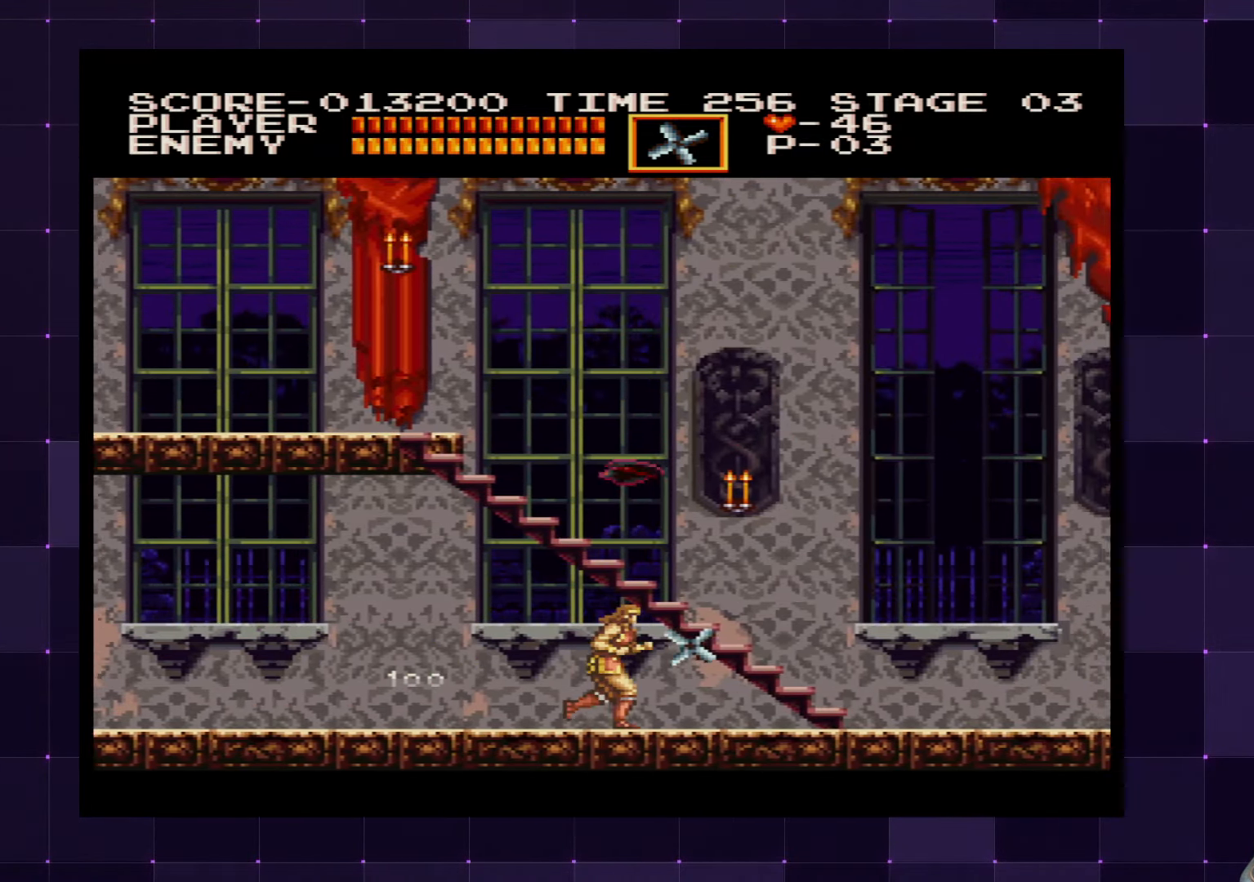
{"buttons": ["DPAD_RIGHT"], "left_stick": "center", "right_stick": "center", "events": []}
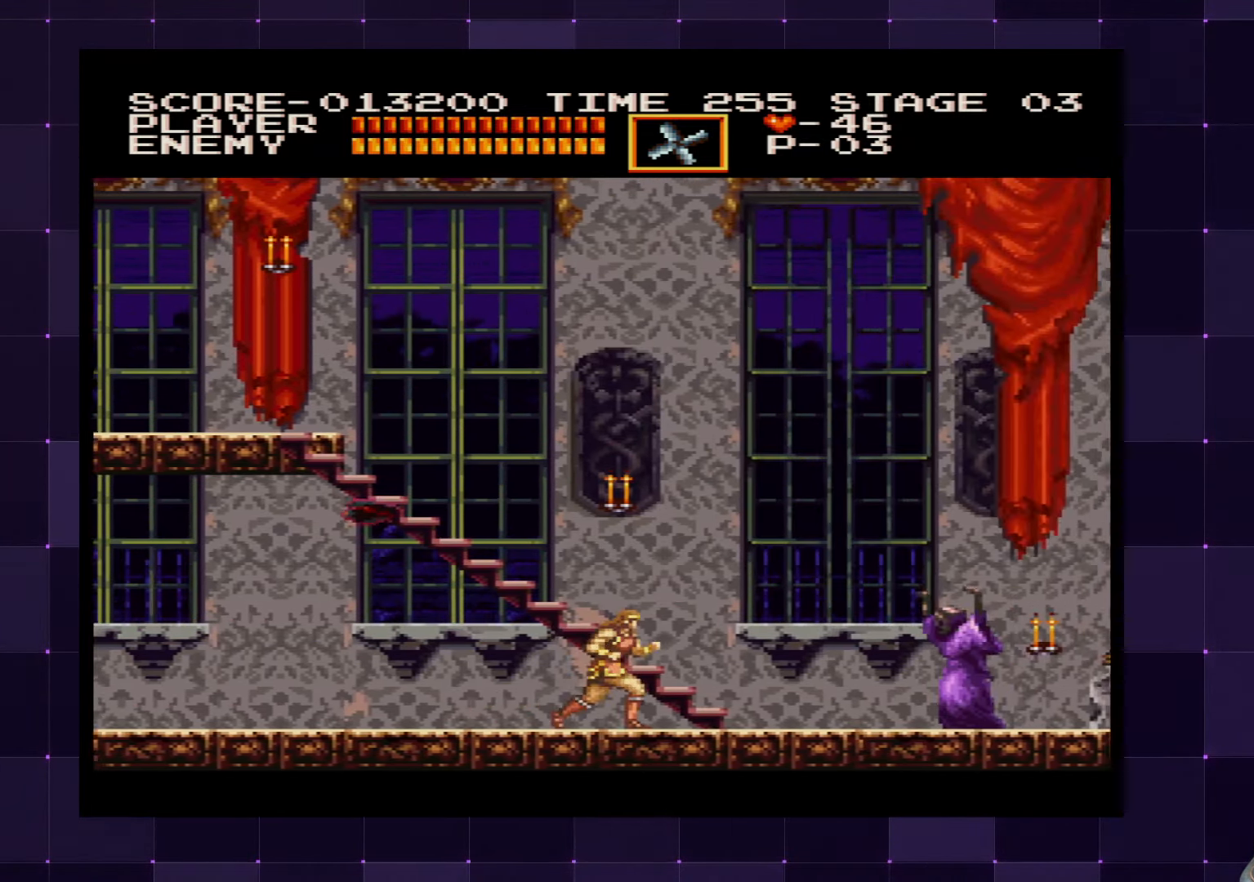
{"buttons": ["DPAD_RIGHT"], "left_stick": "center", "right_stick": "center", "events": [[183, "SQUARE", "down"], [283, "SQUARE", "up"]]}
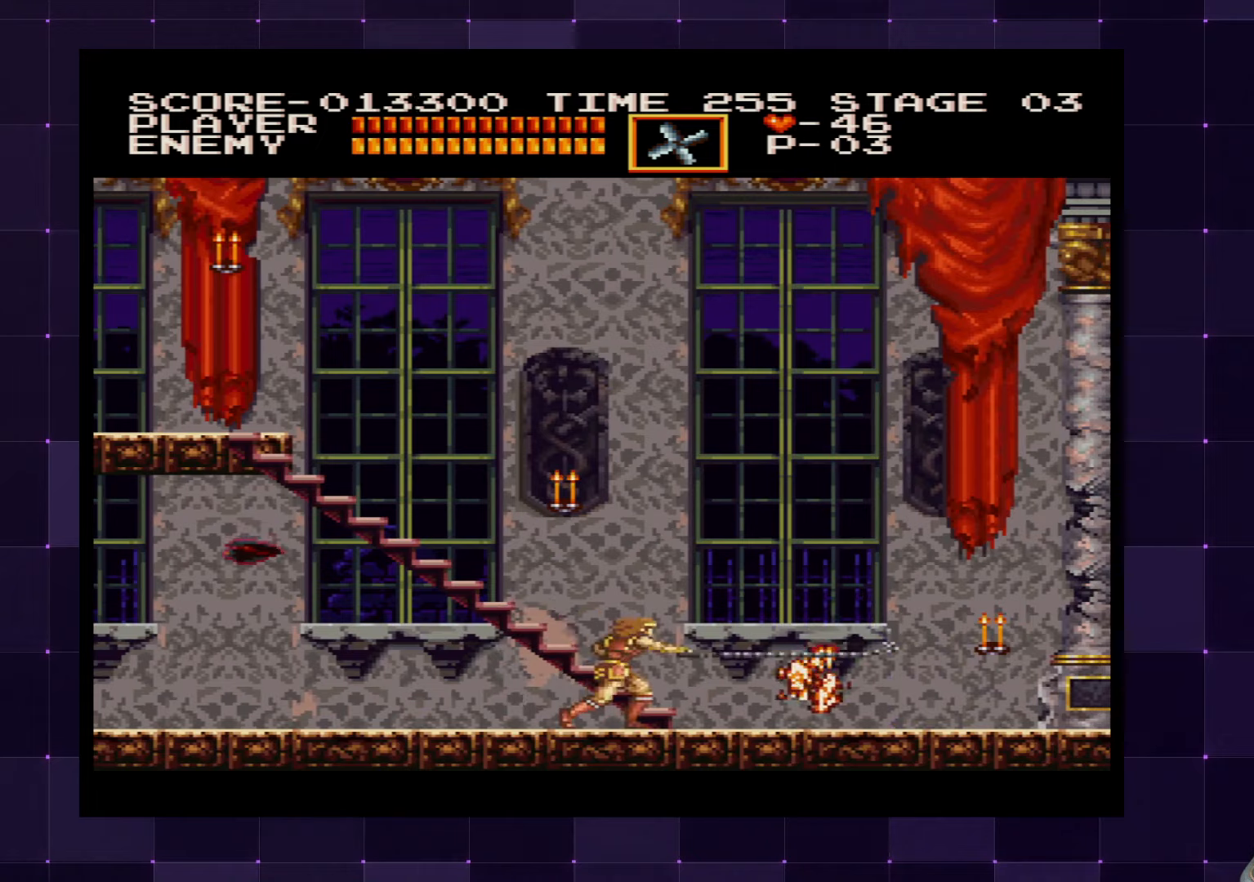
{"buttons": ["DPAD_RIGHT"], "left_stick": "center", "right_stick": "center", "events": []}